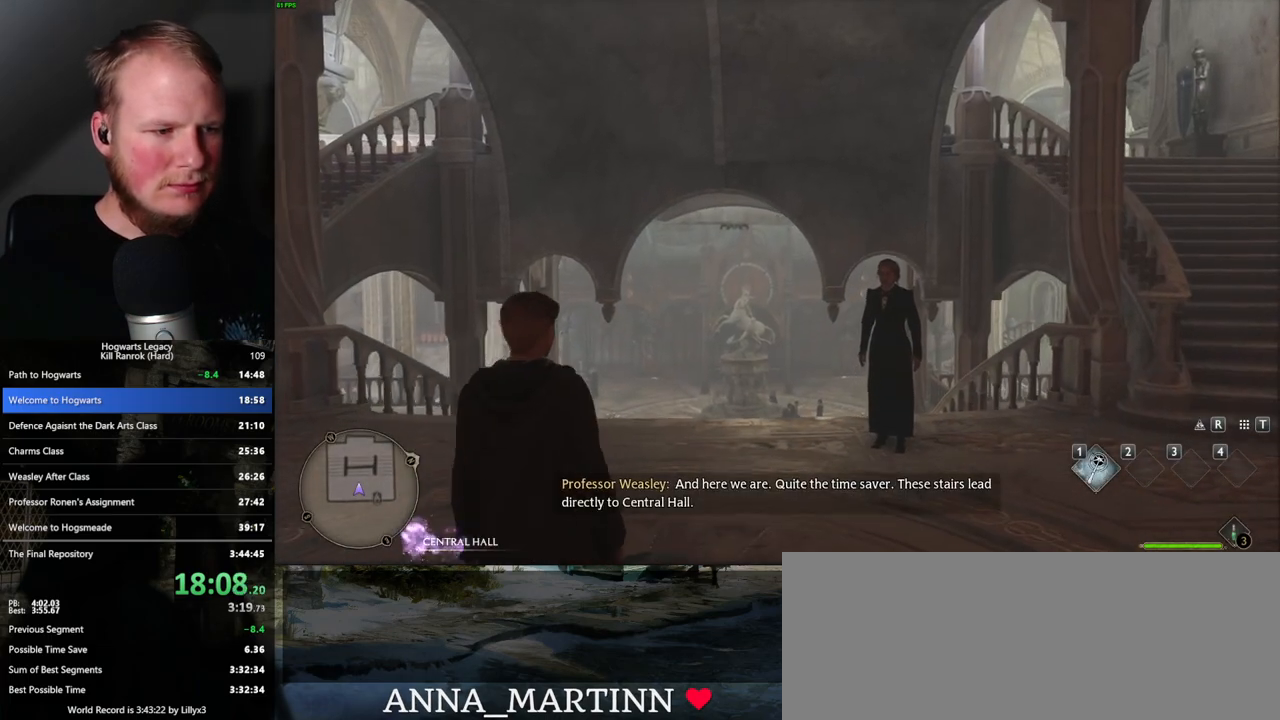
Gameplay with keyboard and mouse; each line is a JSON object with the keys and mouse buttons held at the frame after it. "events" lists presses ("down") and releases ("up") of ".", "/", "0", "1", "2", "3", "4", "5", "6", "7", "8", "9", "a", "alt_l", "alt_r", "b", "backslash", "backspace", "c", "caps_lock", "comma", "ctrl_l", "ctrl_r", "d", "e", "equals", "escape", "f", "f1", "f10", "f11", "f12", "f2", "f3", "f4", "f5", "f6", "f7", "f8", "f9", "g", "h", "i", "j", "k", "l", "lbracket", "m", "minus", "n", "o", "p", "q", "quote", "r", "rbracket", "return", "s", "semicolon", "shift_l", "shift_r", "space", "super_l", "super_r", "t", "tab", "tilde", "u", "v", "w", "x", "y", "z", "mouse_left", "mouse_right", "mouse_mb4" and "mouse_mb5" between this image and that frame as [ms after this image, input, new state], when the widget could be followed in between; "mouse_wheel" appears only as held states. "mouse_left", "mouse_wheel", "mouse_right", "mouse_mb4", "mouse_mb5" = the "left", "wheel", "right", "mb4", "mb5" buttons of the "mouse" list. No other keys are recorded. "wheel" means that the mouse wheel is clicked or scrolled. Mouse movement is not recorded.
{"keys": ["w"], "mouse": [], "events": [[17, "w", "down"]]}
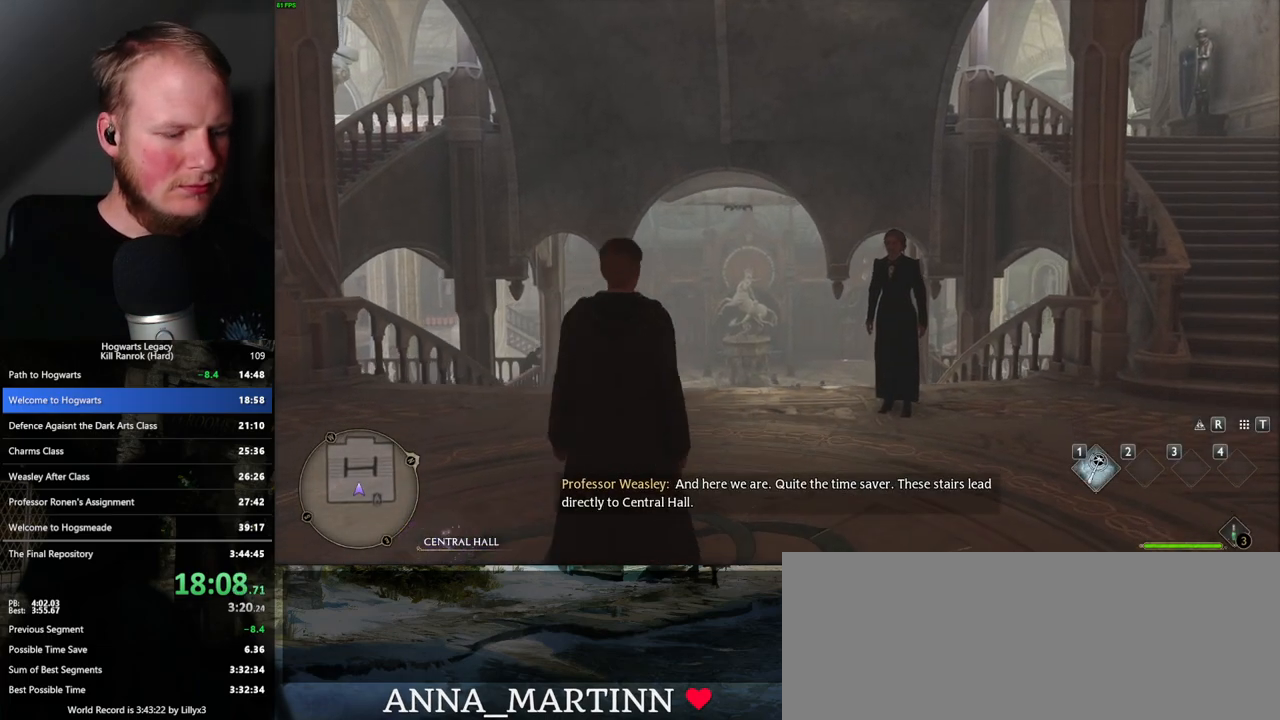
{"keys": ["w"], "mouse": [], "events": [[50, "w", "up"], [433, "w", "down"]]}
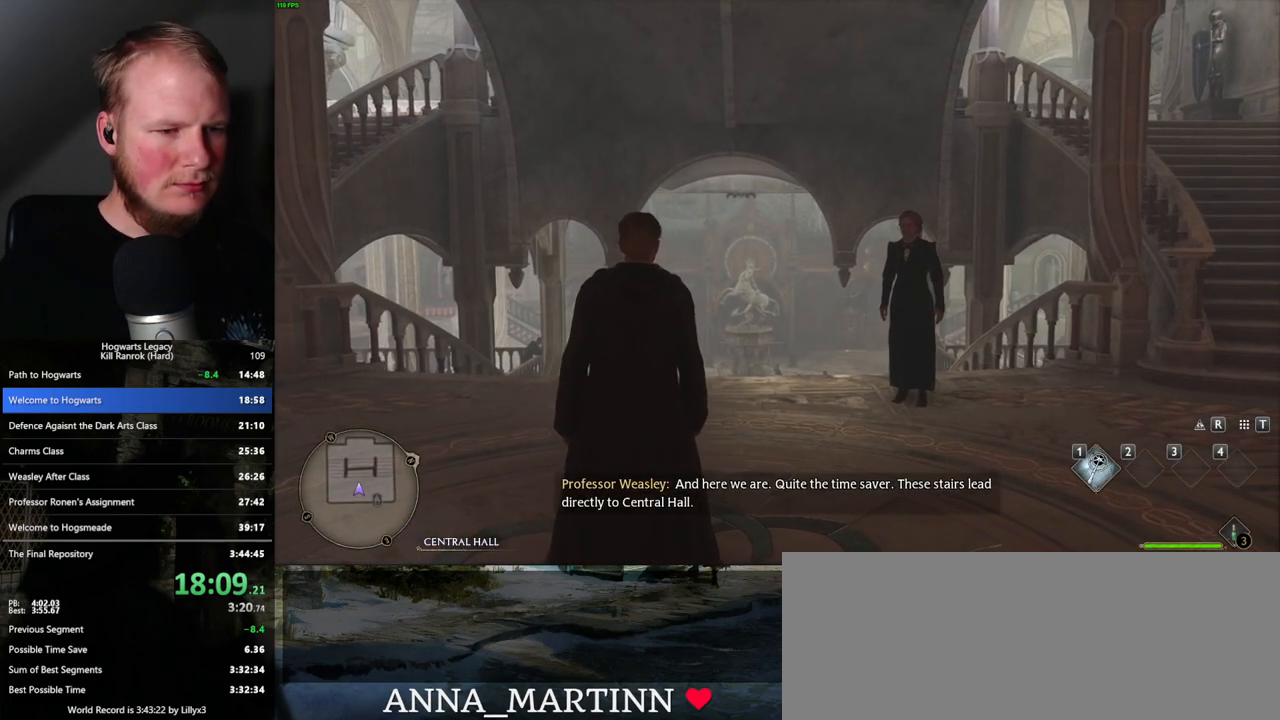
{"keys": ["w"], "mouse": [], "events": []}
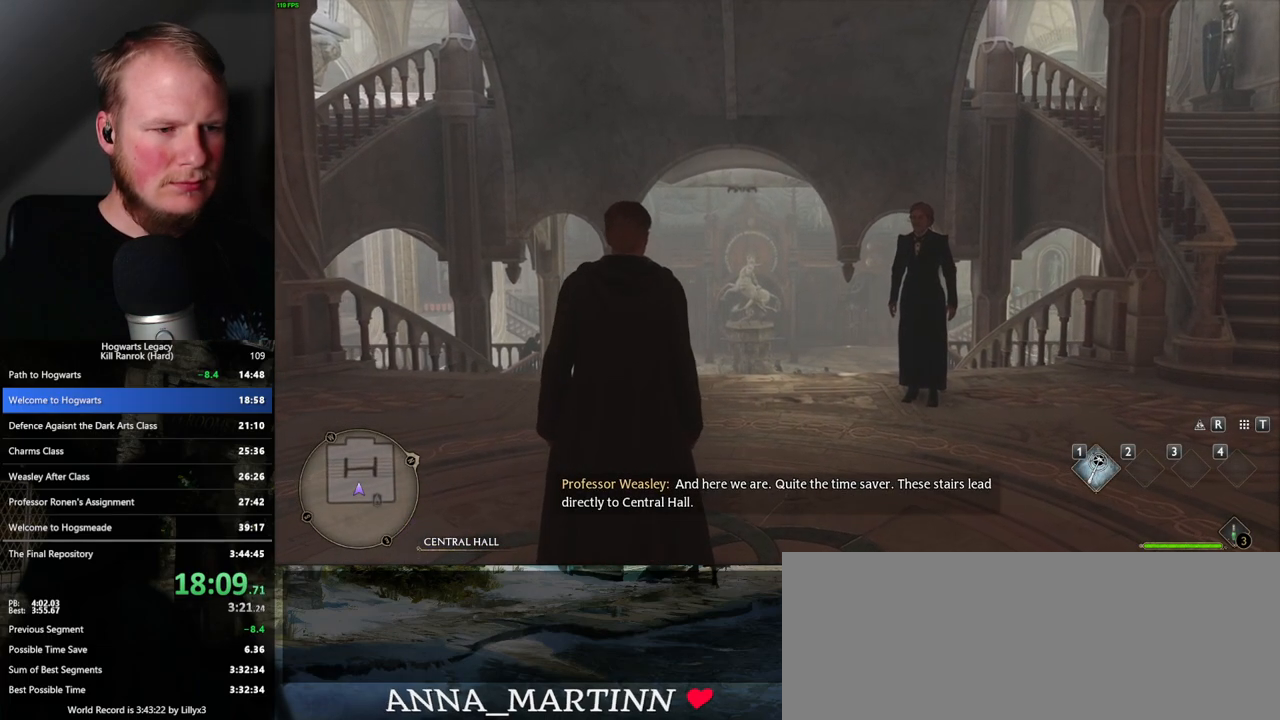
{"keys": ["w"], "mouse": [], "events": []}
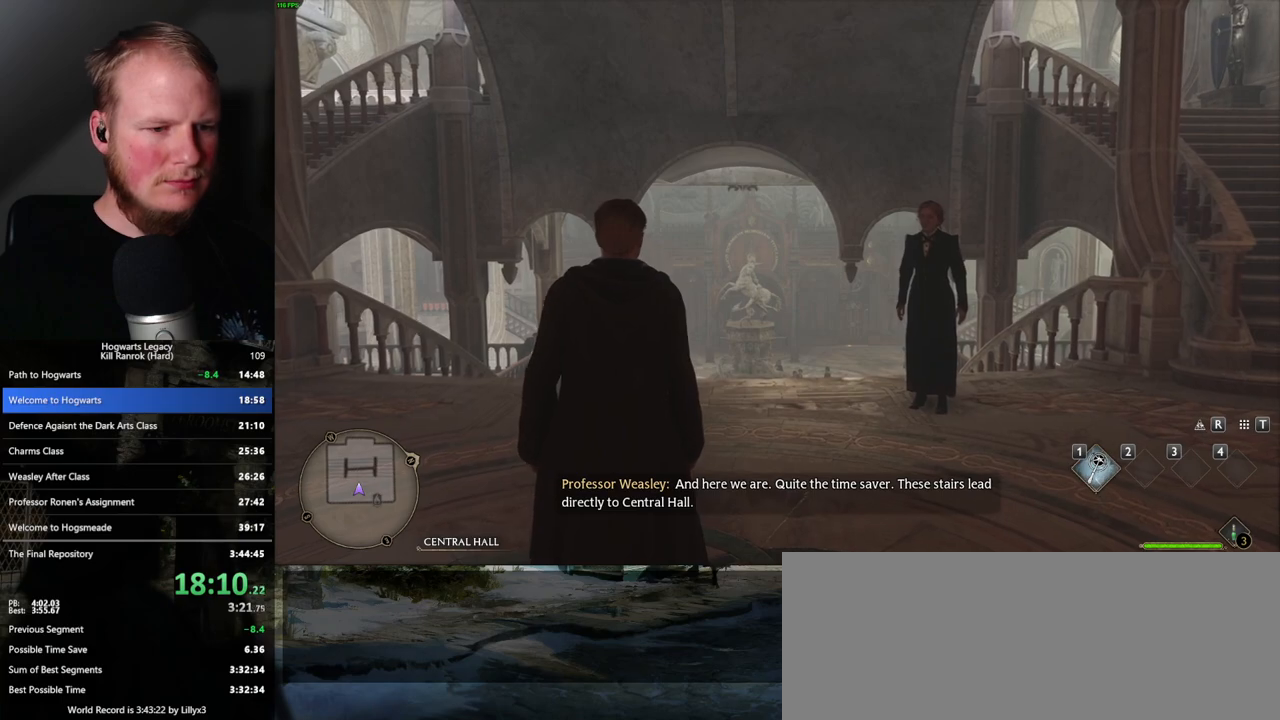
{"keys": ["w"], "mouse": [], "events": []}
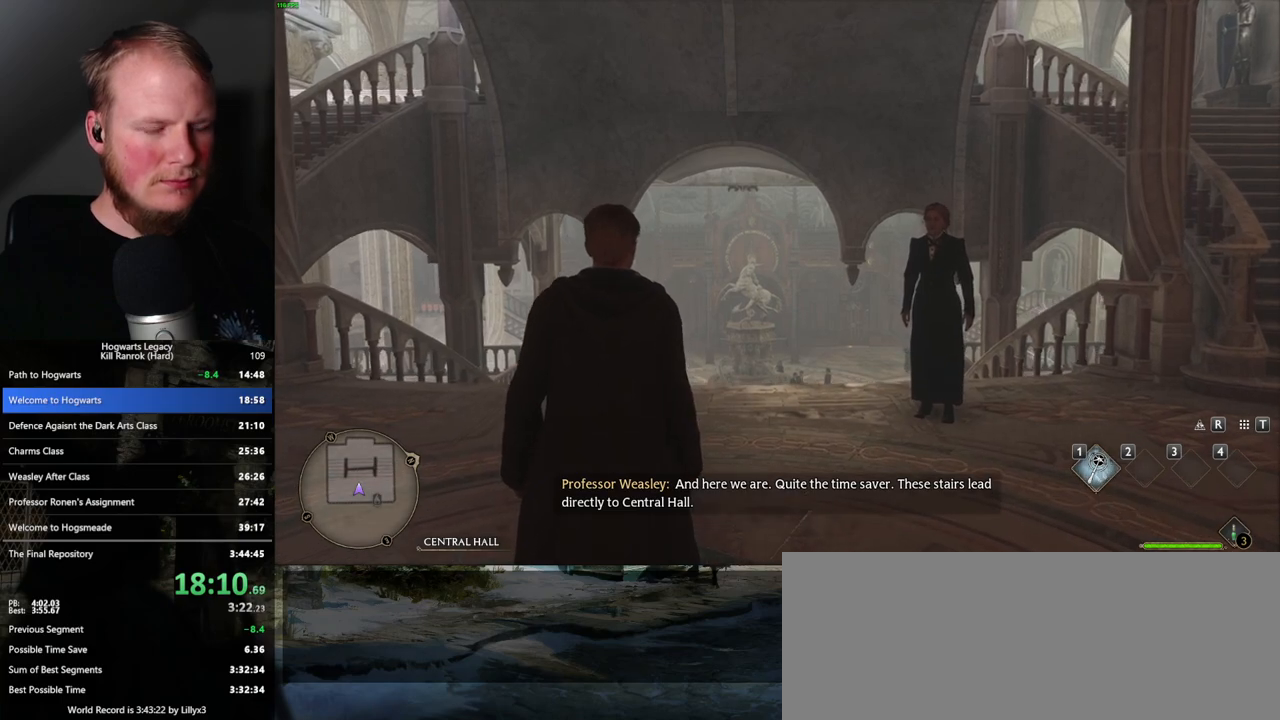
{"keys": ["w"], "mouse": [], "events": []}
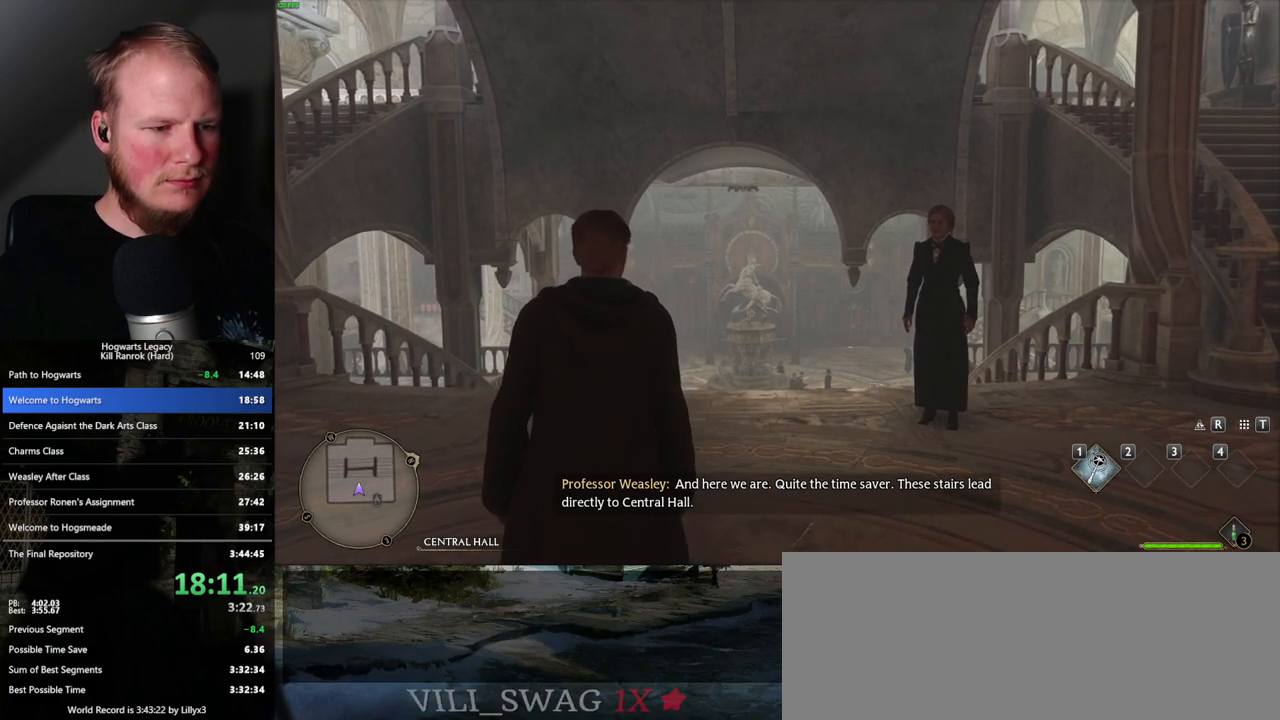
{"keys": ["w"], "mouse": [], "events": []}
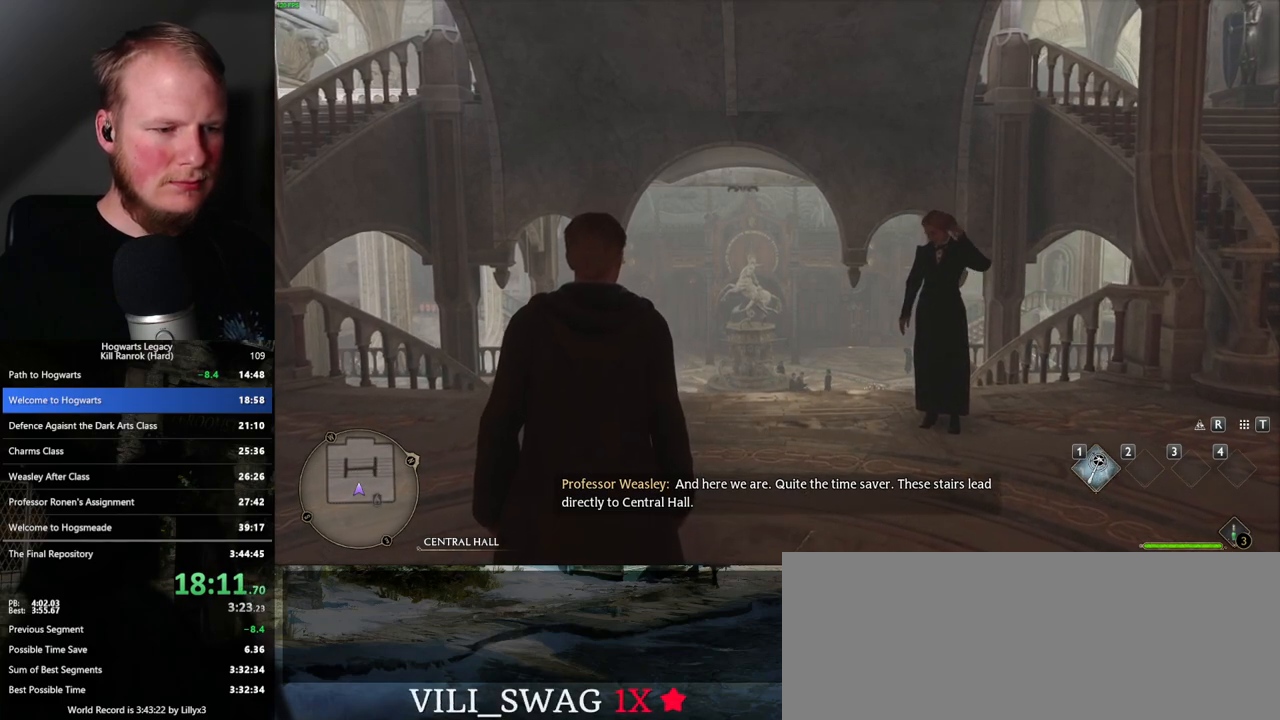
{"keys": ["space", "w"], "mouse": [], "events": [[317, "space", "down"], [383, "space", "up"], [483, "space", "down"]]}
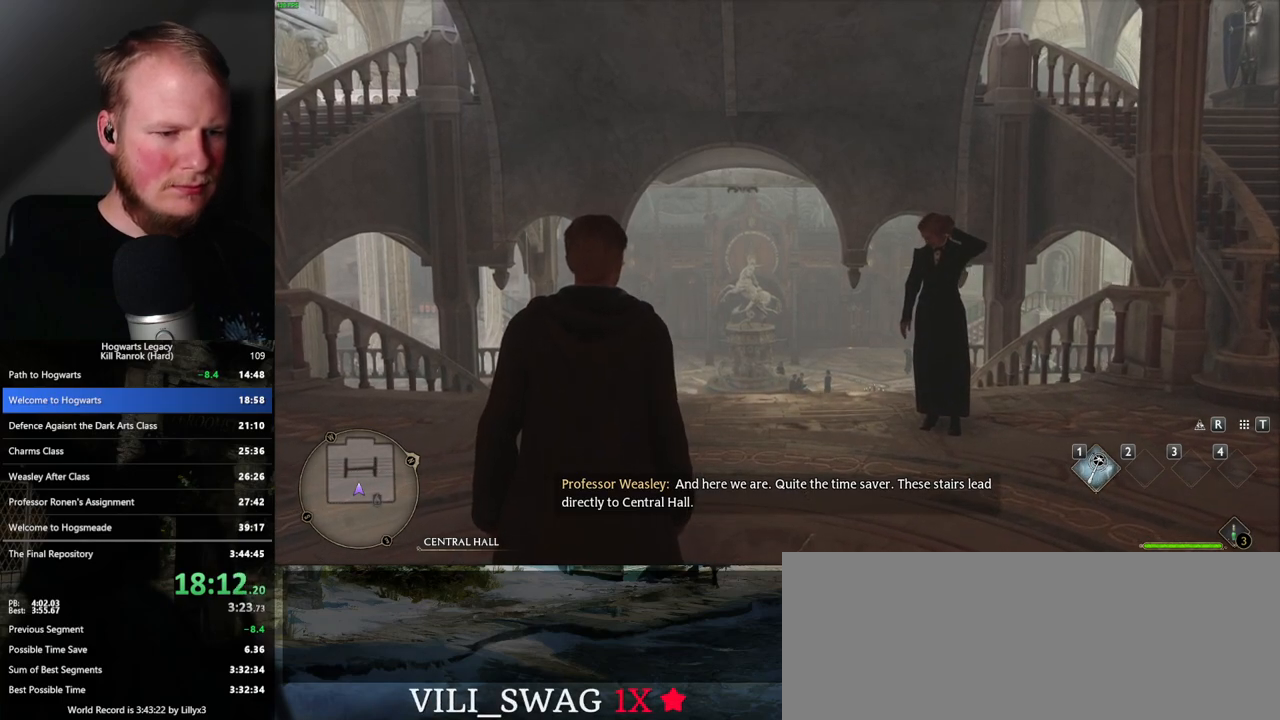
{"keys": ["w"], "mouse": [], "events": [[33, "space", "up"], [133, "space", "down"], [200, "space", "up"], [283, "space", "down"], [350, "space", "up"], [433, "space", "down"], [500, "space", "up"]]}
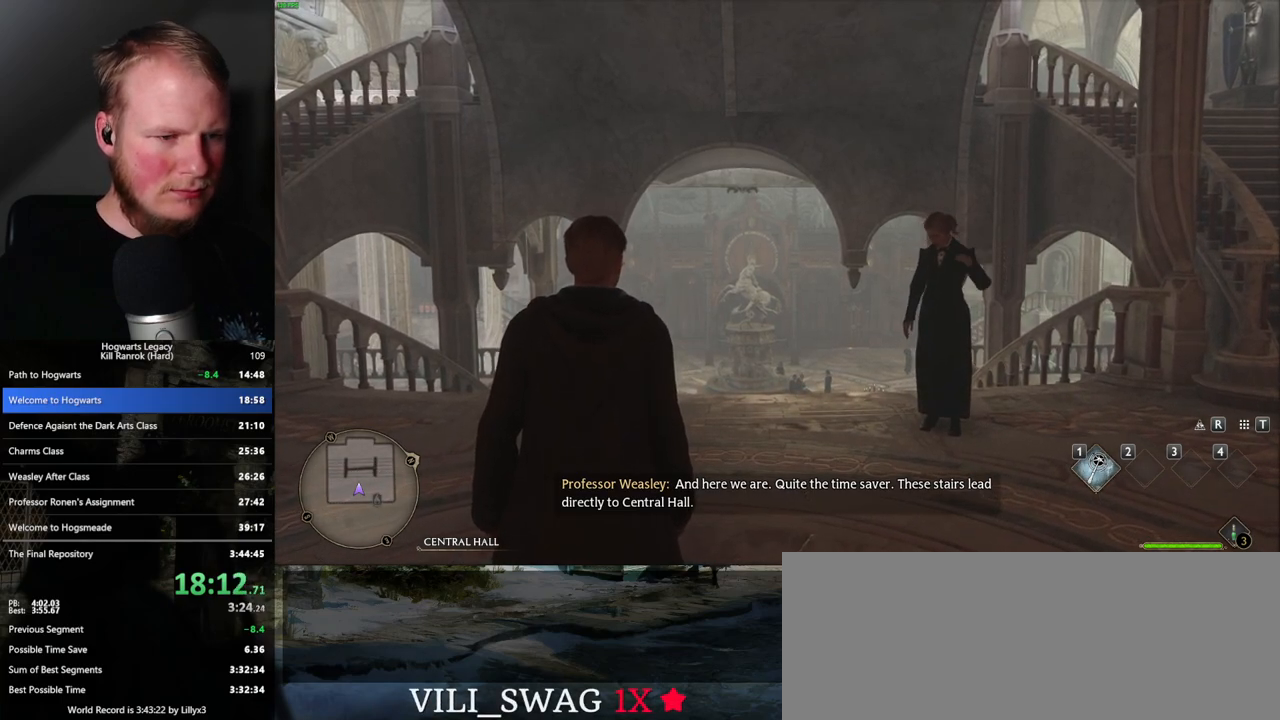
{"keys": ["w"], "mouse": [], "events": [[83, "space", "down"], [150, "space", "up"], [233, "space", "down"], [300, "space", "up"], [400, "space", "down"], [467, "space", "up"]]}
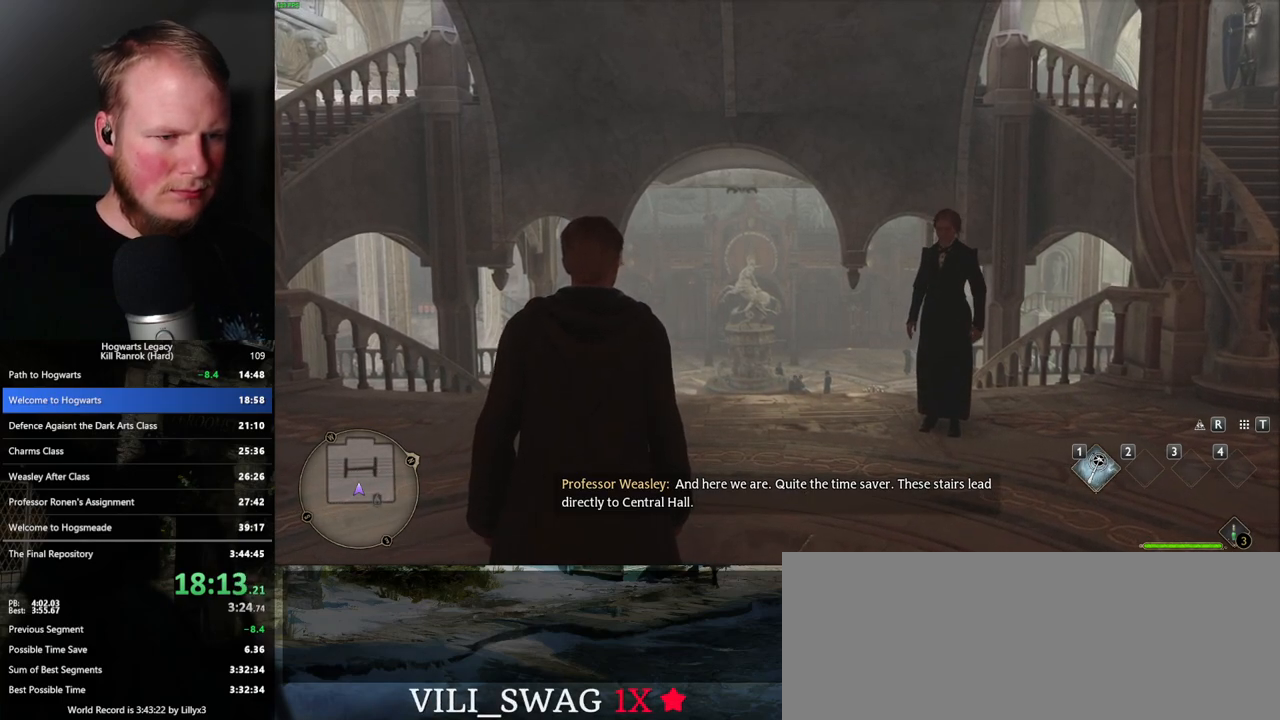
{"keys": ["w"], "mouse": [], "events": [[50, "space", "down"], [133, "space", "up"], [233, "space", "down"], [283, "space", "up"]]}
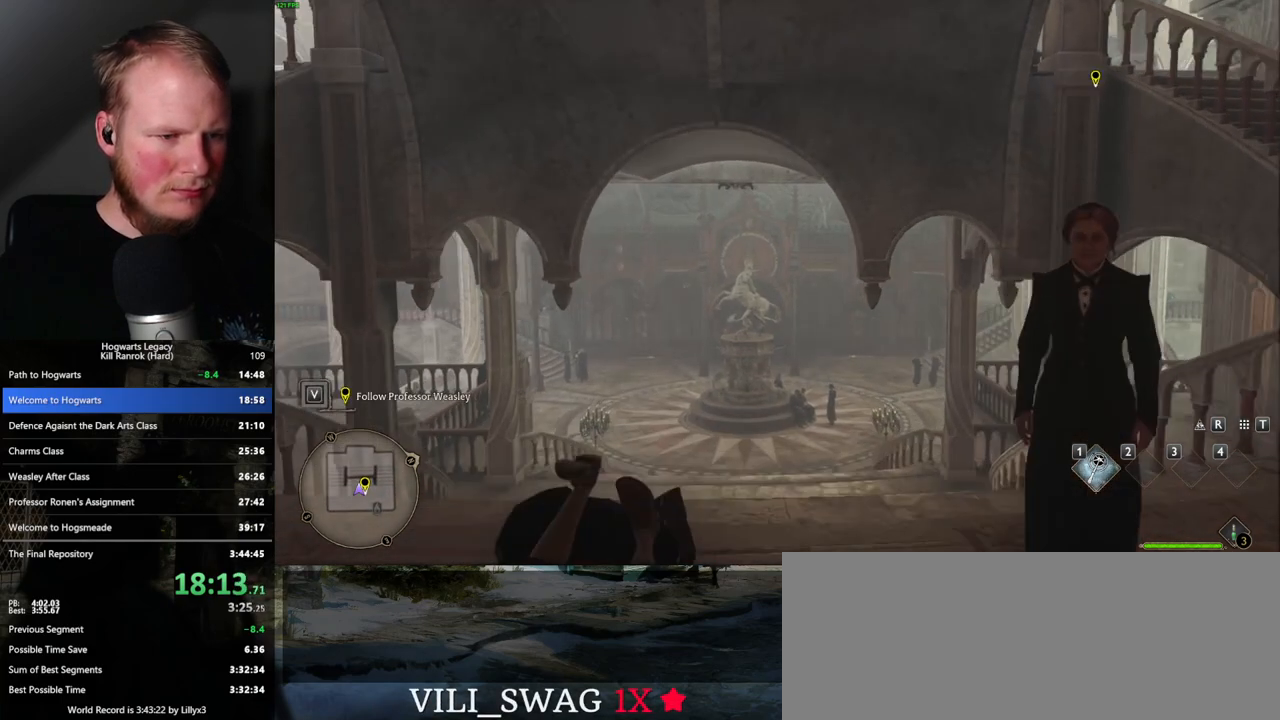
{"keys": ["ctrl_l", "w"], "mouse": [], "events": [[67, "shift_l", "down"], [117, "shift_l", "up"], [283, "ctrl_l", "down"], [367, "ctrl_l", "up"], [467, "ctrl_l", "down"]]}
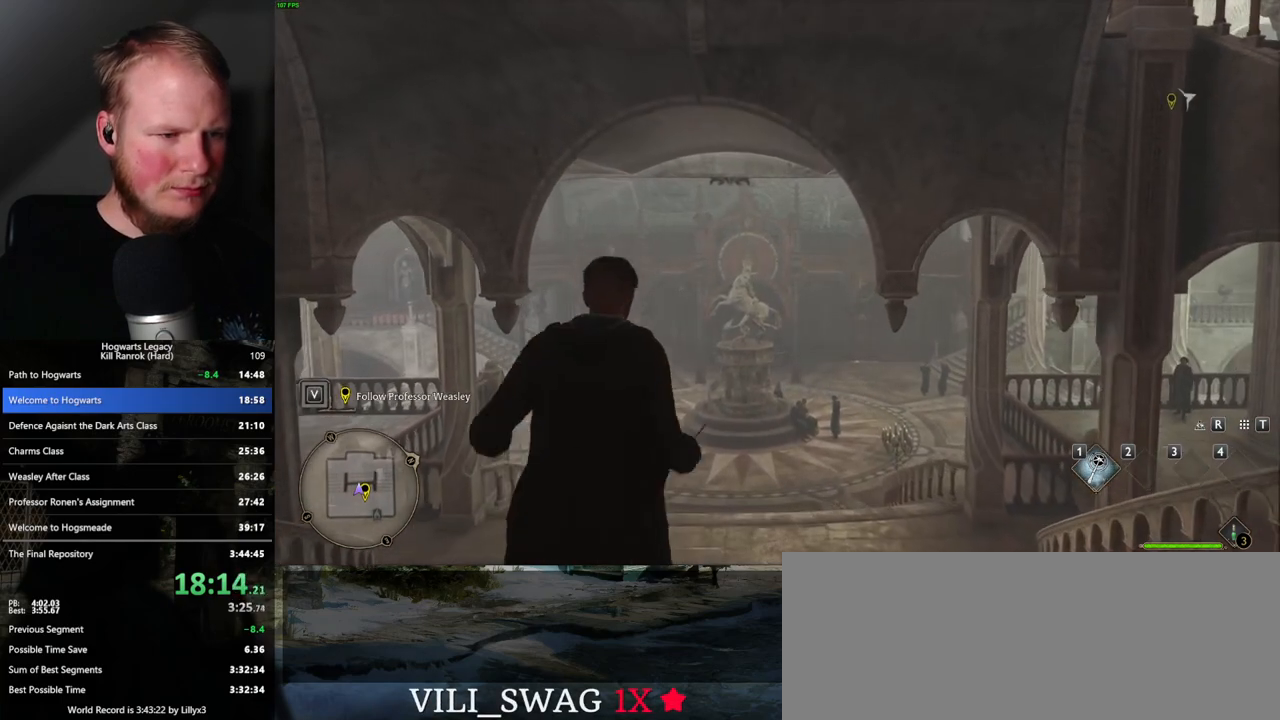
{"keys": ["w"], "mouse": [], "events": [[67, "ctrl_l", "up"], [150, "ctrl_l", "down"], [217, "ctrl_l", "up"]]}
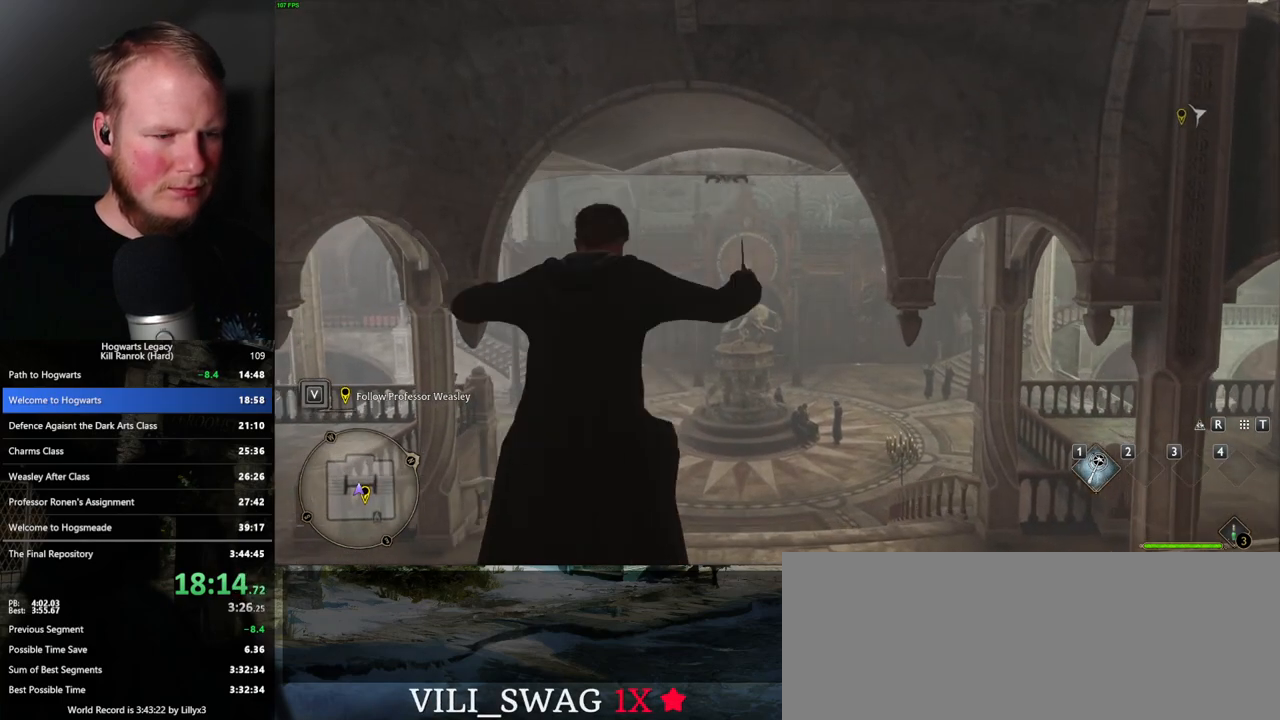
{"keys": ["ctrl_l", "w"], "mouse": [], "events": [[167, "ctrl_l", "down"], [233, "ctrl_l", "up"], [300, "ctrl_l", "down"], [383, "ctrl_l", "up"], [467, "ctrl_l", "down"]]}
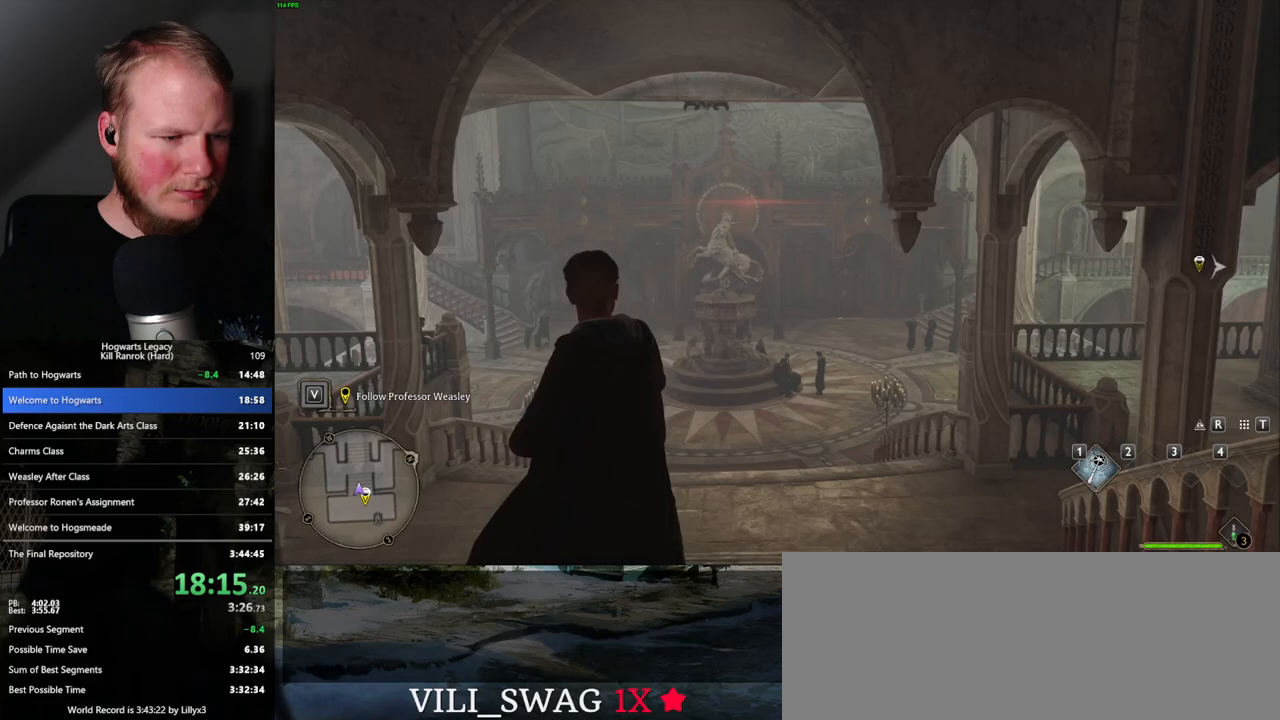
{"keys": ["d", "w"], "mouse": [], "events": [[50, "ctrl_l", "up"], [350, "d", "down"]]}
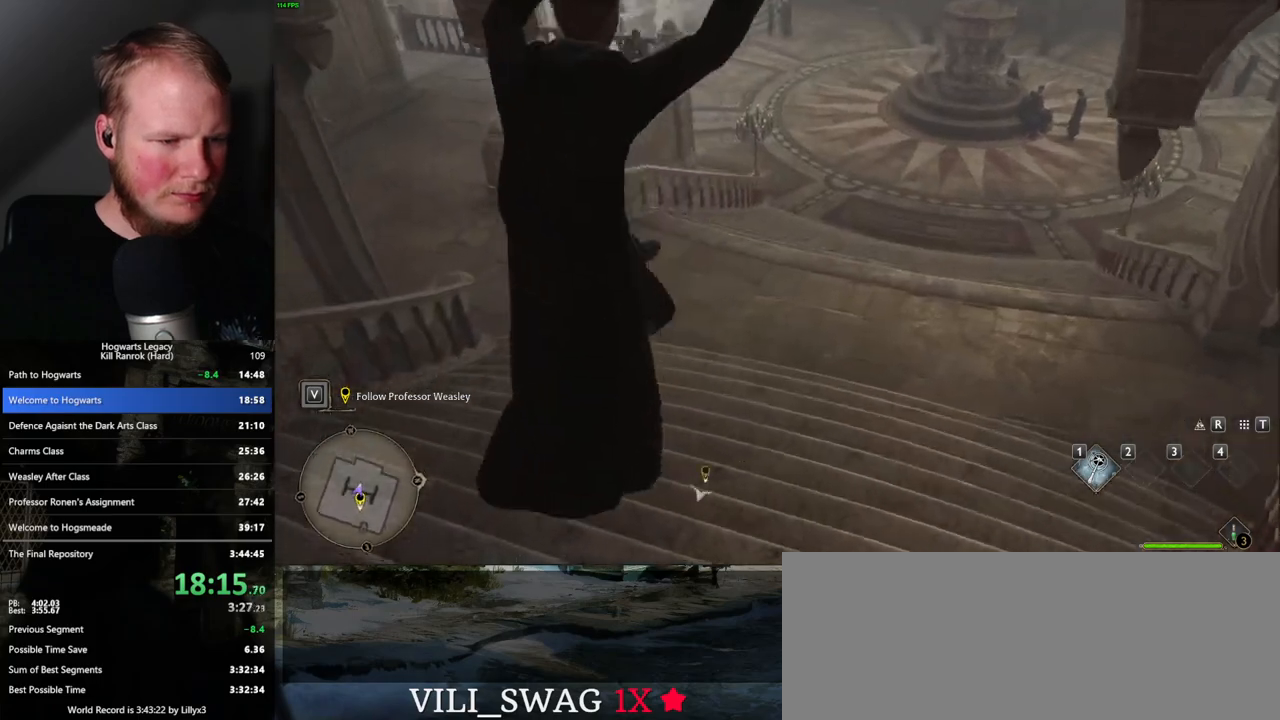
{"keys": ["d", "w"], "mouse": [], "events": [[333, "mouse_left", "down"], [433, "mouse_left", "up"]]}
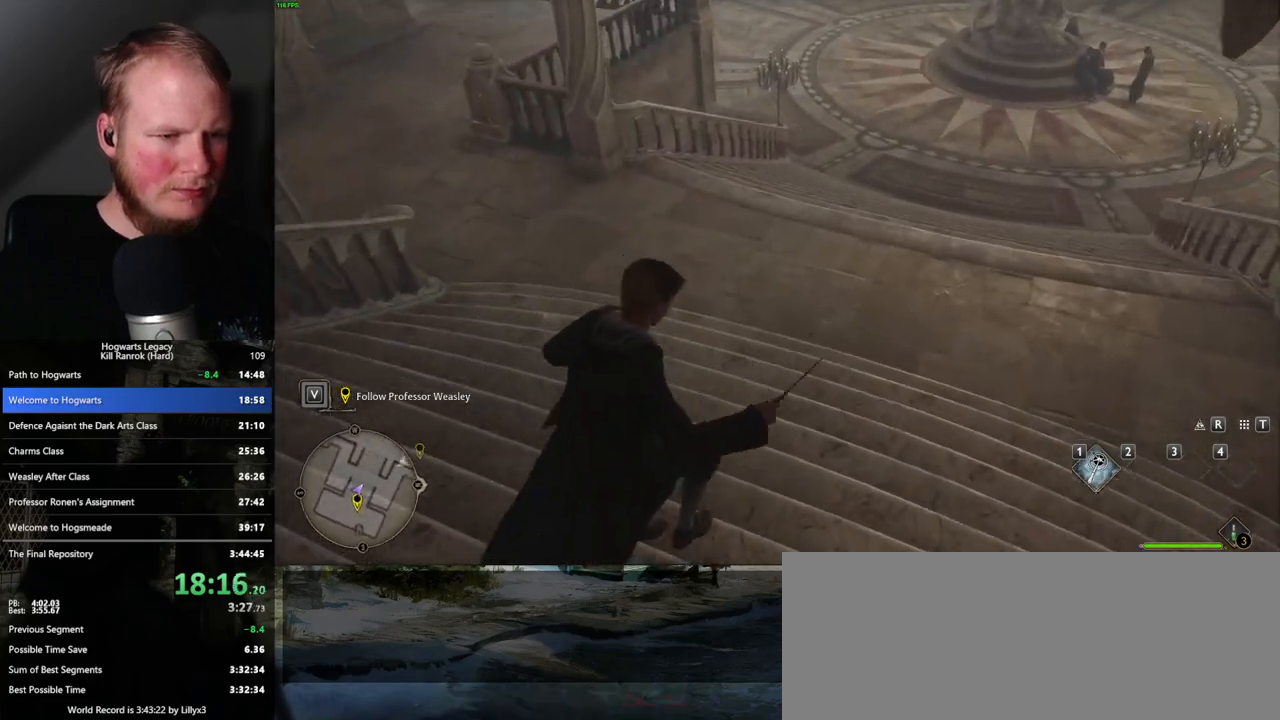
{"keys": ["d", "w"], "mouse": [], "events": [[67, "mouse_mb5", "down"], [183, "mouse_mb5", "up"], [267, "mouse_mb5", "down"], [367, "mouse_mb5", "up"]]}
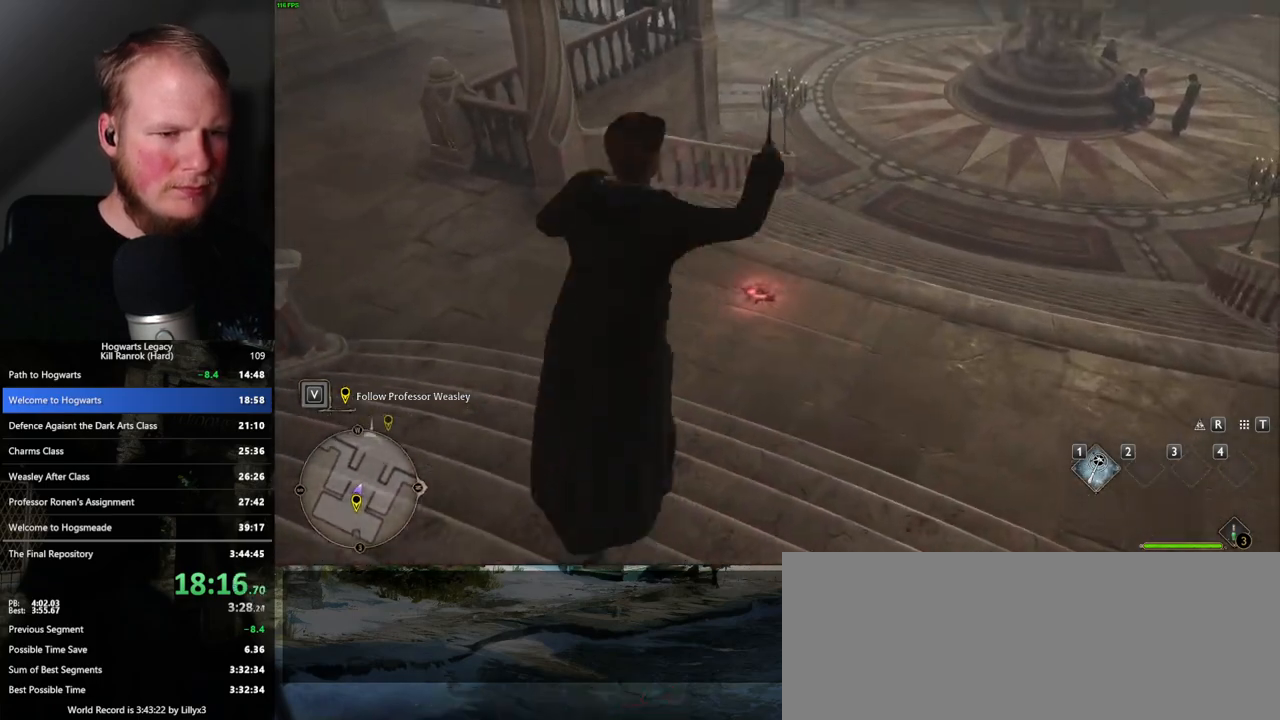
{"keys": ["d", "w"], "mouse": [], "events": []}
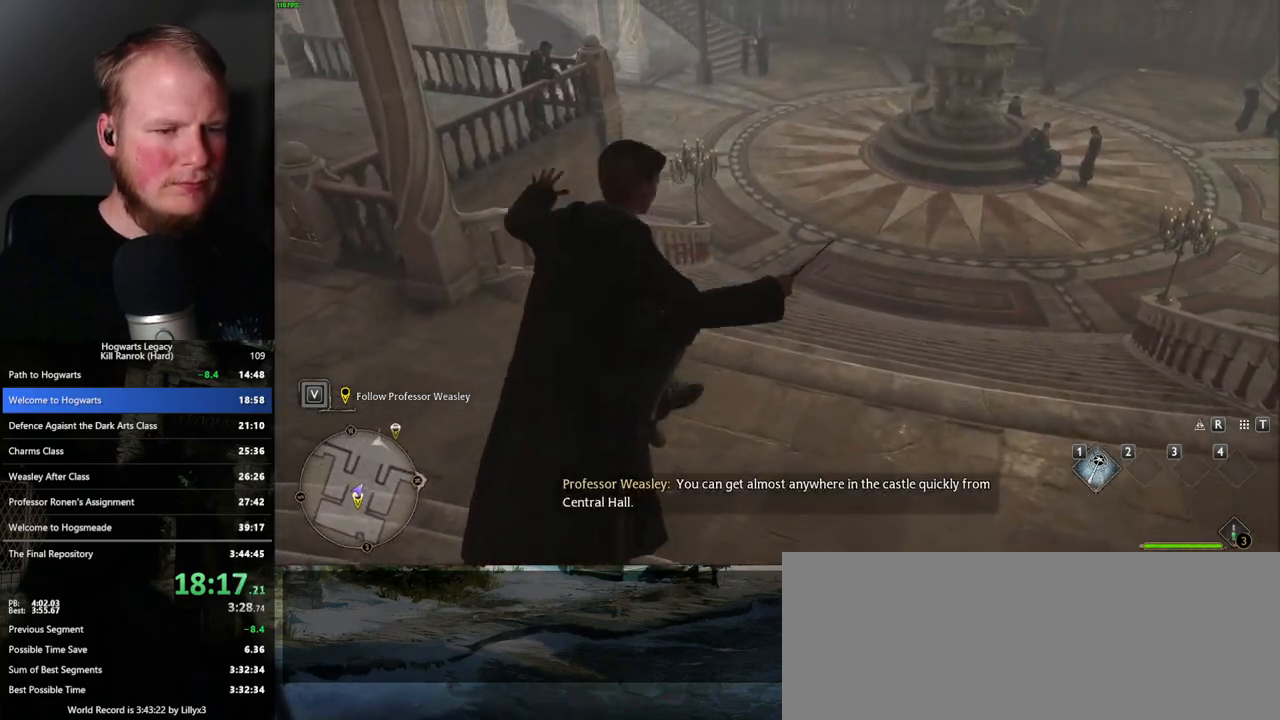
{"keys": ["d", "w"], "mouse": ["mb5"], "events": [[100, "mouse_left", "down"], [217, "mouse_left", "up"], [333, "mouse_mb5", "down"], [417, "mouse_mb5", "up"], [500, "mouse_mb5", "down"]]}
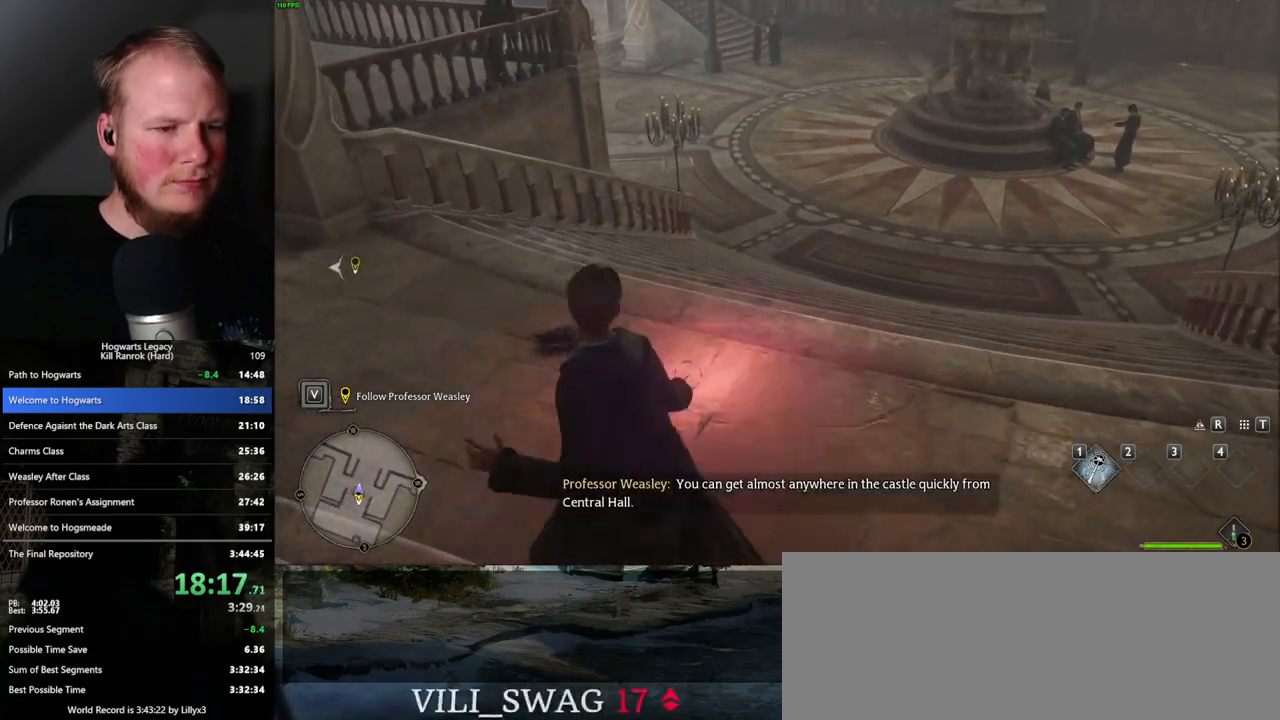
{"keys": ["d", "w"], "mouse": [], "events": [[117, "mouse_mb5", "up"]]}
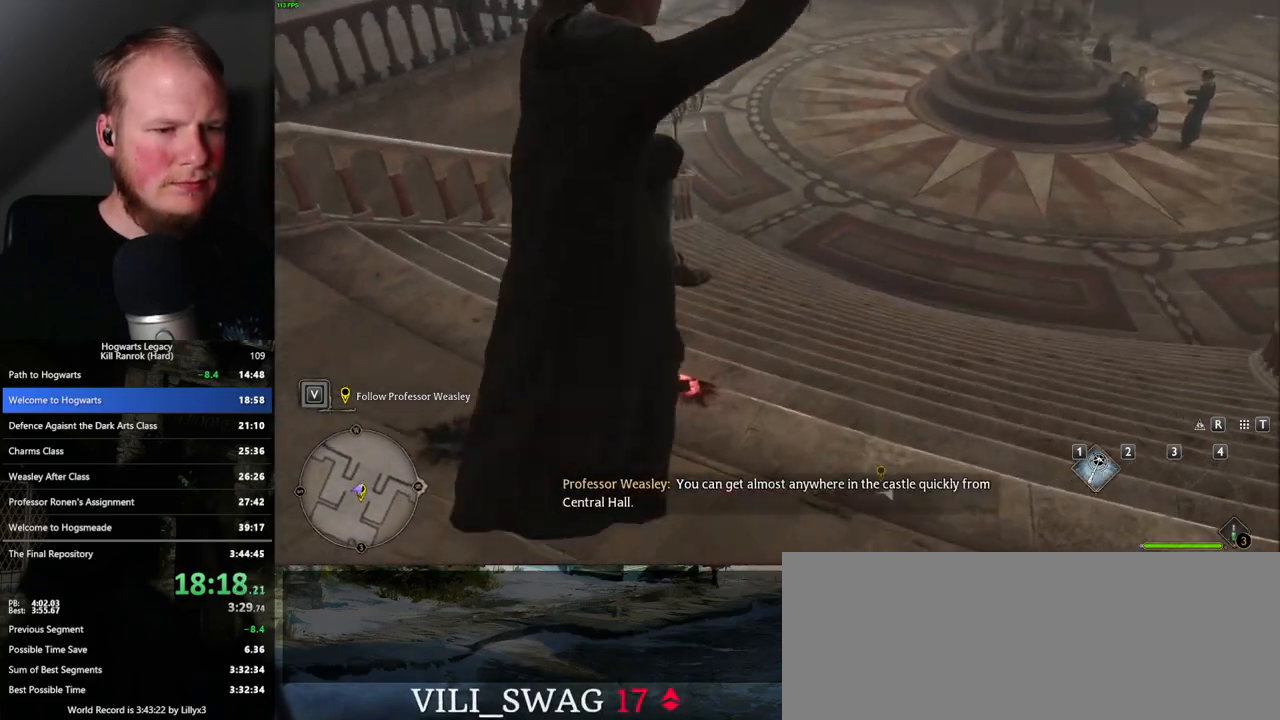
{"keys": ["d", "w"], "mouse": [], "events": [[300, "mouse_left", "down"], [417, "mouse_left", "up"]]}
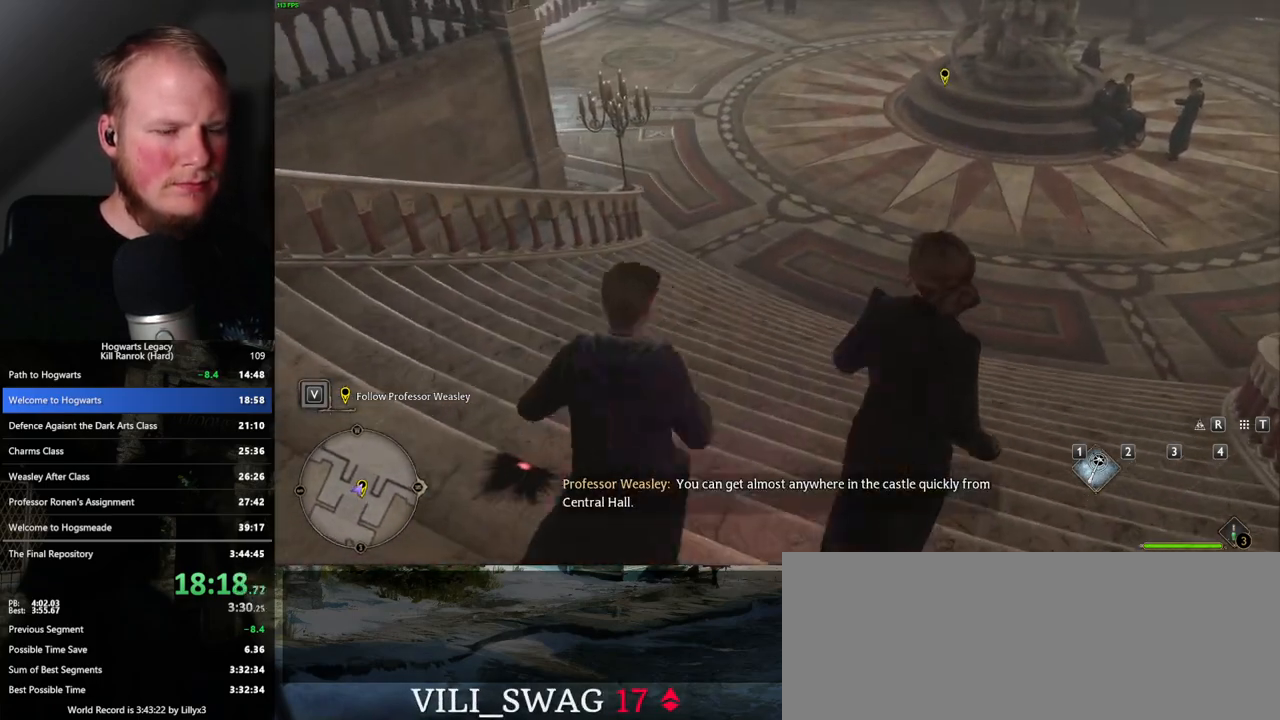
{"keys": ["d", "w"], "mouse": [], "events": [[17, "mouse_mb5", "down"], [100, "mouse_mb5", "up"], [183, "mouse_mb5", "down"], [267, "mouse_mb5", "up"]]}
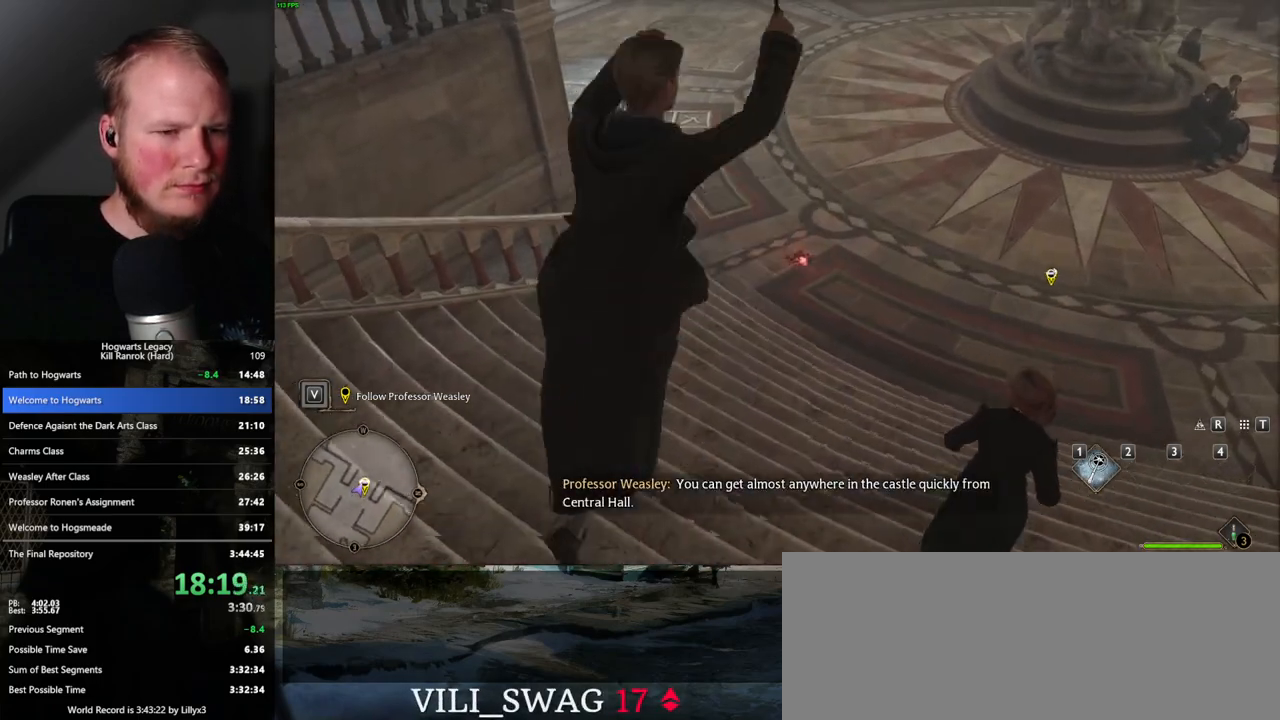
{"keys": ["d", "w"], "mouse": [], "events": []}
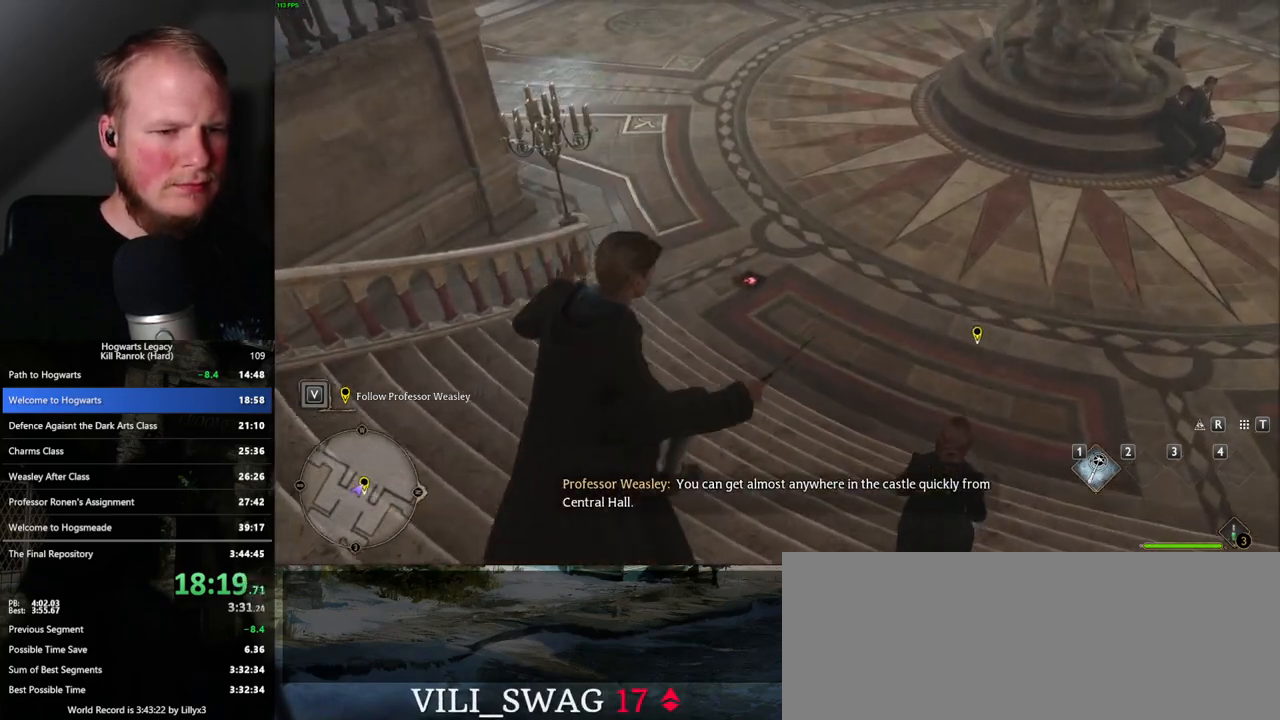
{"keys": ["d", "w"], "mouse": ["mb5"], "events": [[117, "mouse_left", "down"], [200, "mouse_left", "up"], [283, "mouse_mb5", "down"], [383, "mouse_mb5", "up"], [467, "mouse_mb5", "down"]]}
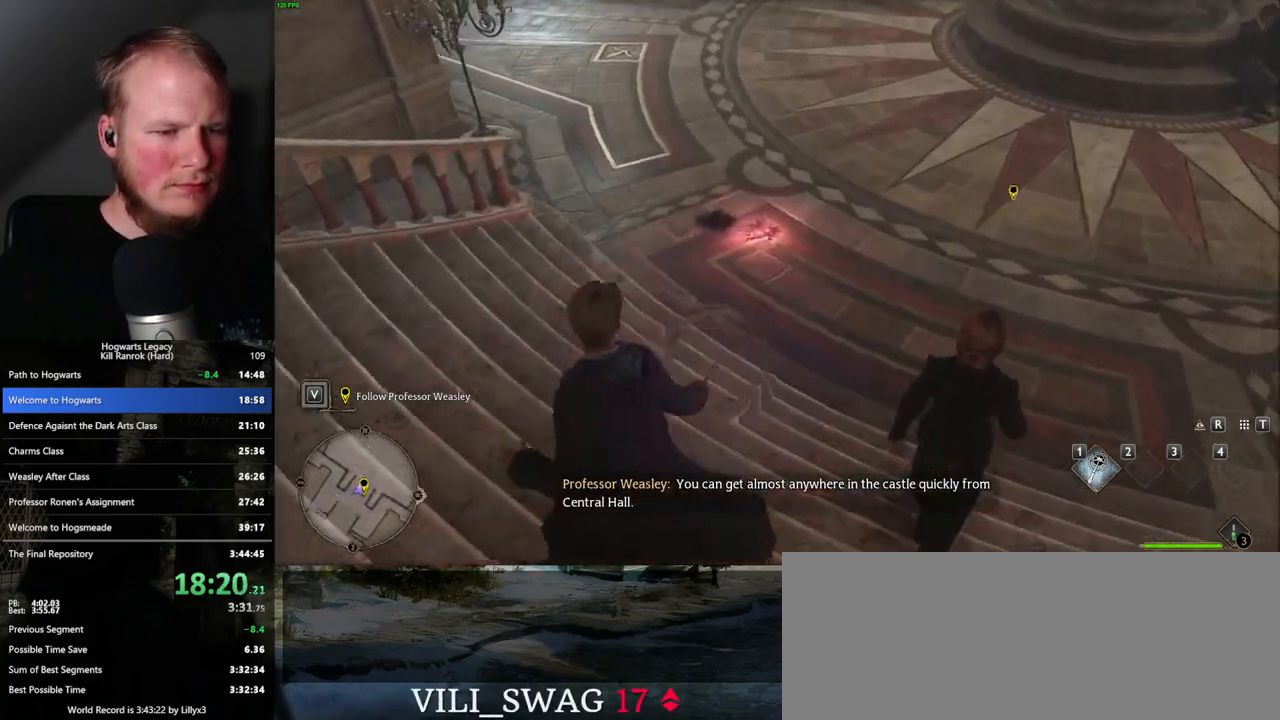
{"keys": ["d", "w"], "mouse": [], "events": [[100, "mouse_mb5", "up"]]}